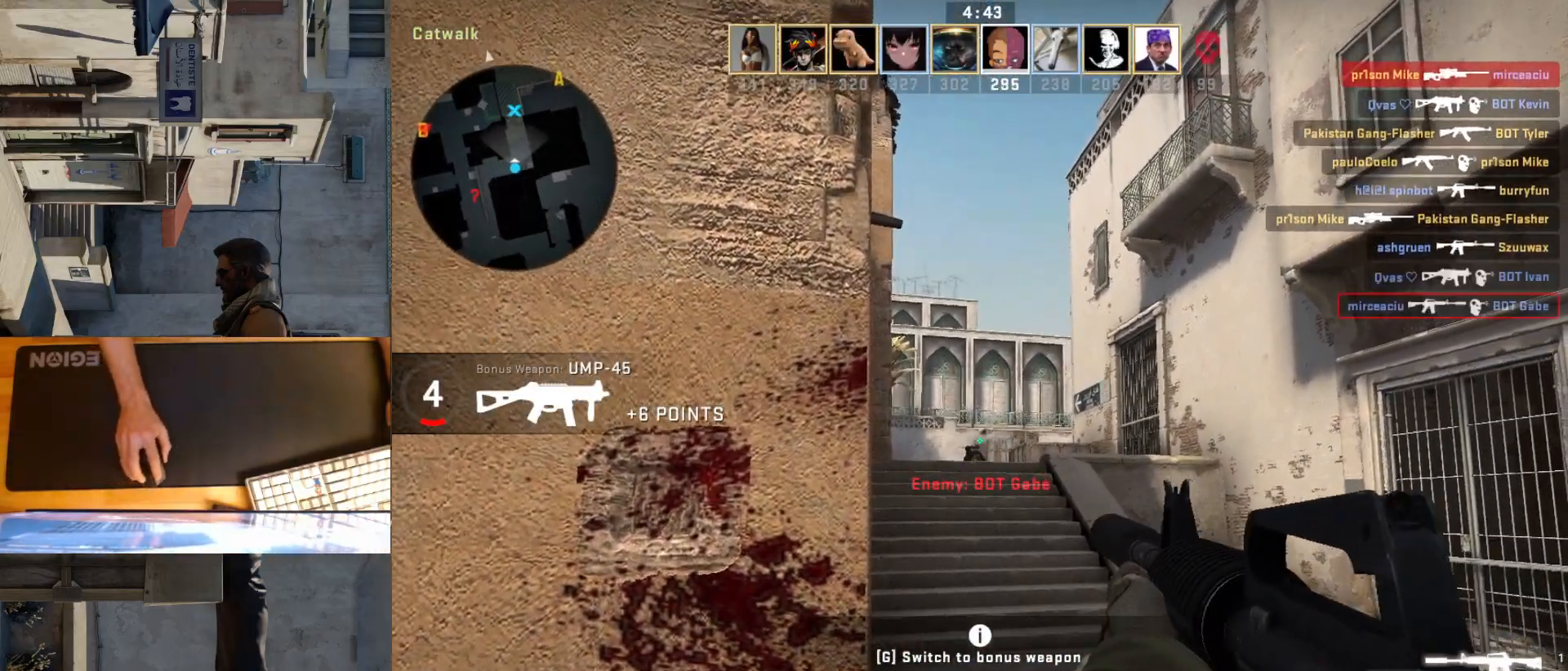
Gameplay with keyboard and mouse; each line is a JSON object with the keys and mouse buttons held at the frame after it. "events" lists presses ("down") and releases ("up") of "a", "ctrl", "d", "e", "q", "s", "shift", "space", "w", "mouse_left", "mouse_wheel", "mouse_right", "mouse_mb4" and "mouse_mb5" between this image and that frame as [ms after this image, input, new state], when the widget could be followed in between. "mouse_left", "mouse_wheel", "mouse_right", "mouse_mb4", "mouse_mb5" = the "left", "wheel", "right", "mb4", "mb5" buttons of the "mouse" list. No other keys are recorded. "wheel" means that the mouse wheel is clicked or scrolled. Mouse movement is not recorded.
{"keys": ["w"], "mouse": [], "events": [[283, "a", "down"], [367, "w", "down"], [450, "a", "up"]]}
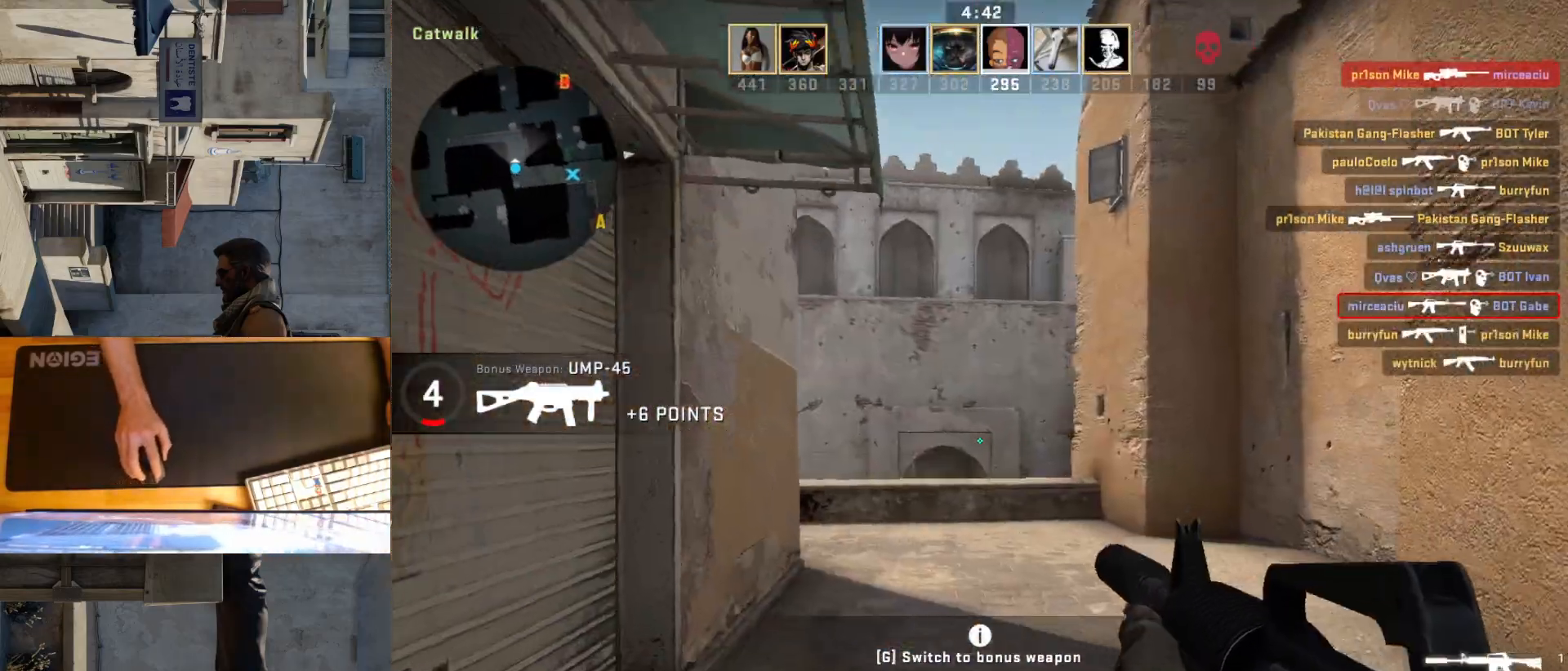
{"keys": ["w"], "mouse": [], "events": []}
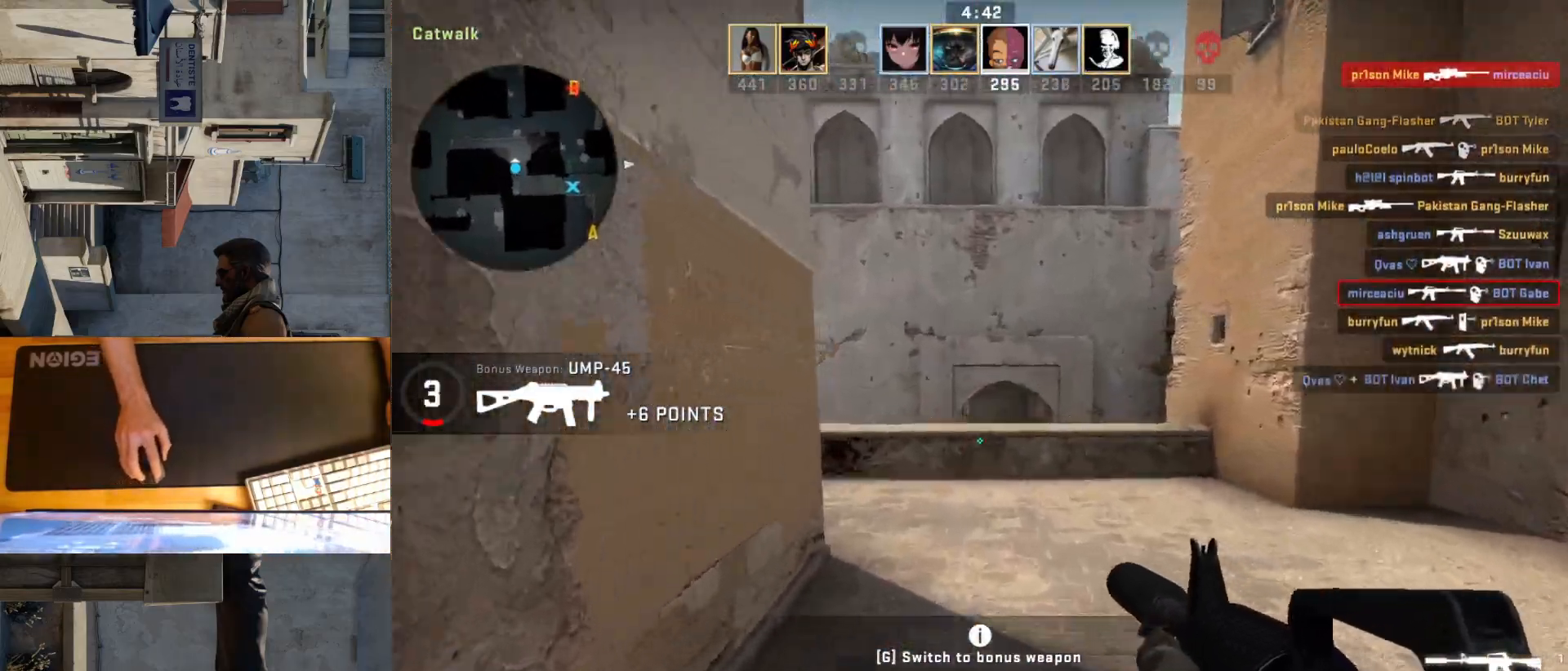
{"keys": ["d", "w"], "mouse": [], "events": [[383, "d", "down"]]}
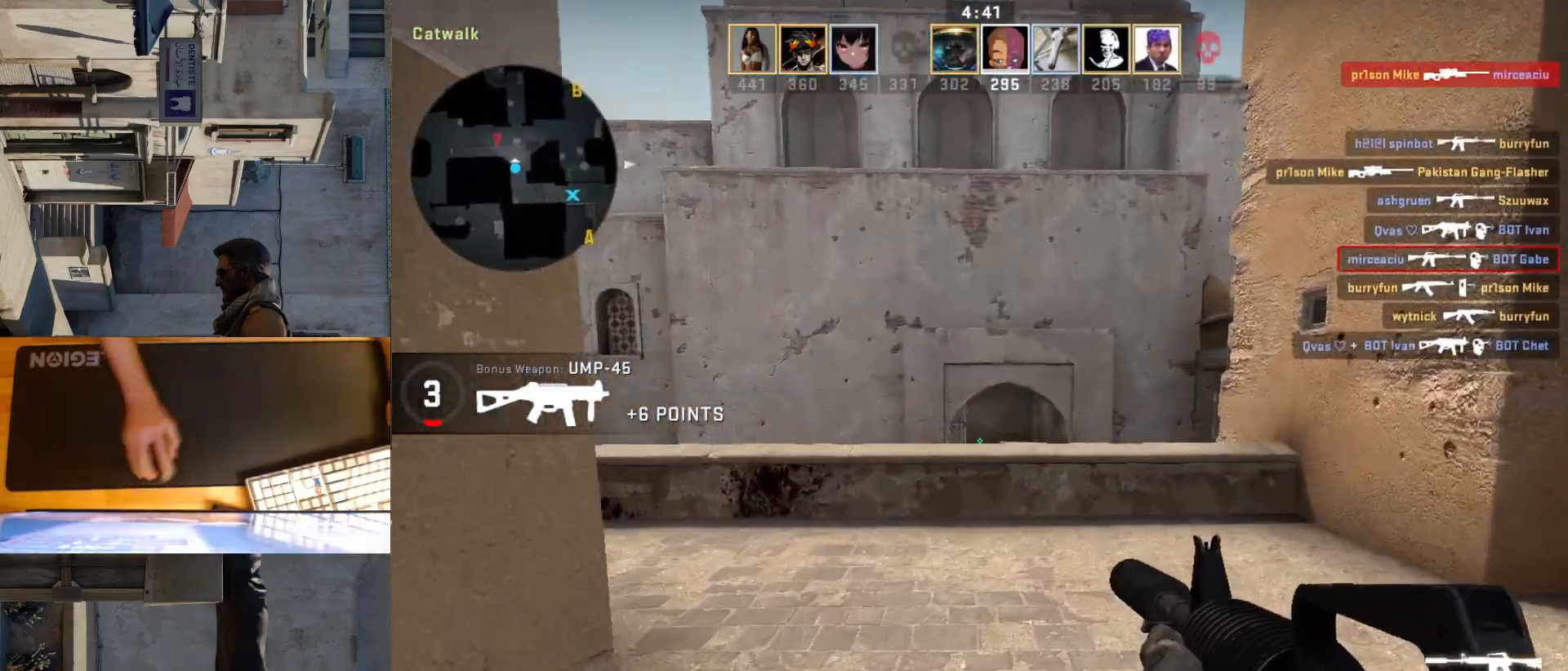
{"keys": ["d"], "mouse": [], "events": [[50, "w", "up"], [167, "a", "down"], [167, "d", "up"], [267, "d", "down"], [300, "a", "up"]]}
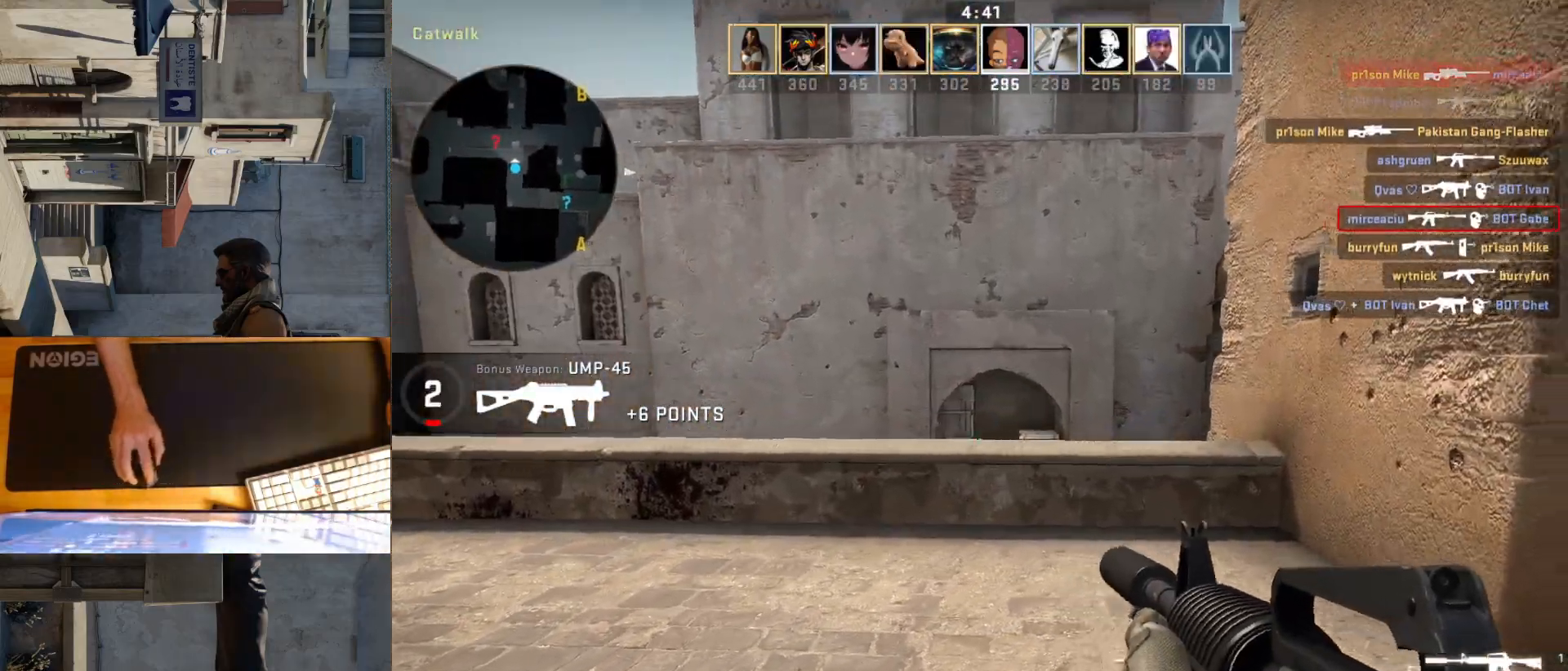
{"keys": ["s"], "mouse": [], "events": [[17, "d", "up"], [17, "s", "down"], [83, "d", "down"], [183, "s", "up"], [450, "d", "up"], [467, "s", "down"]]}
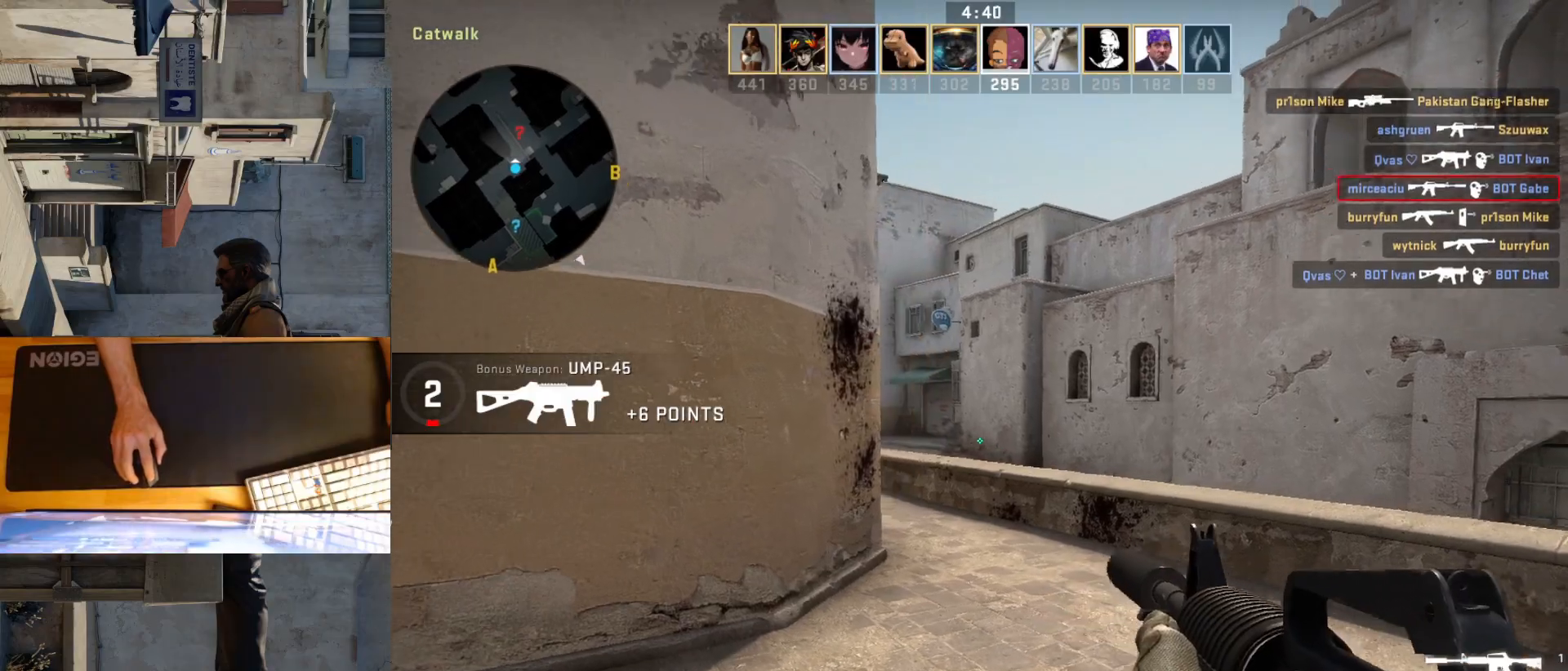
{"keys": ["a"], "mouse": [], "events": [[83, "d", "down"], [183, "s", "up"], [283, "d", "up"], [300, "a", "down"]]}
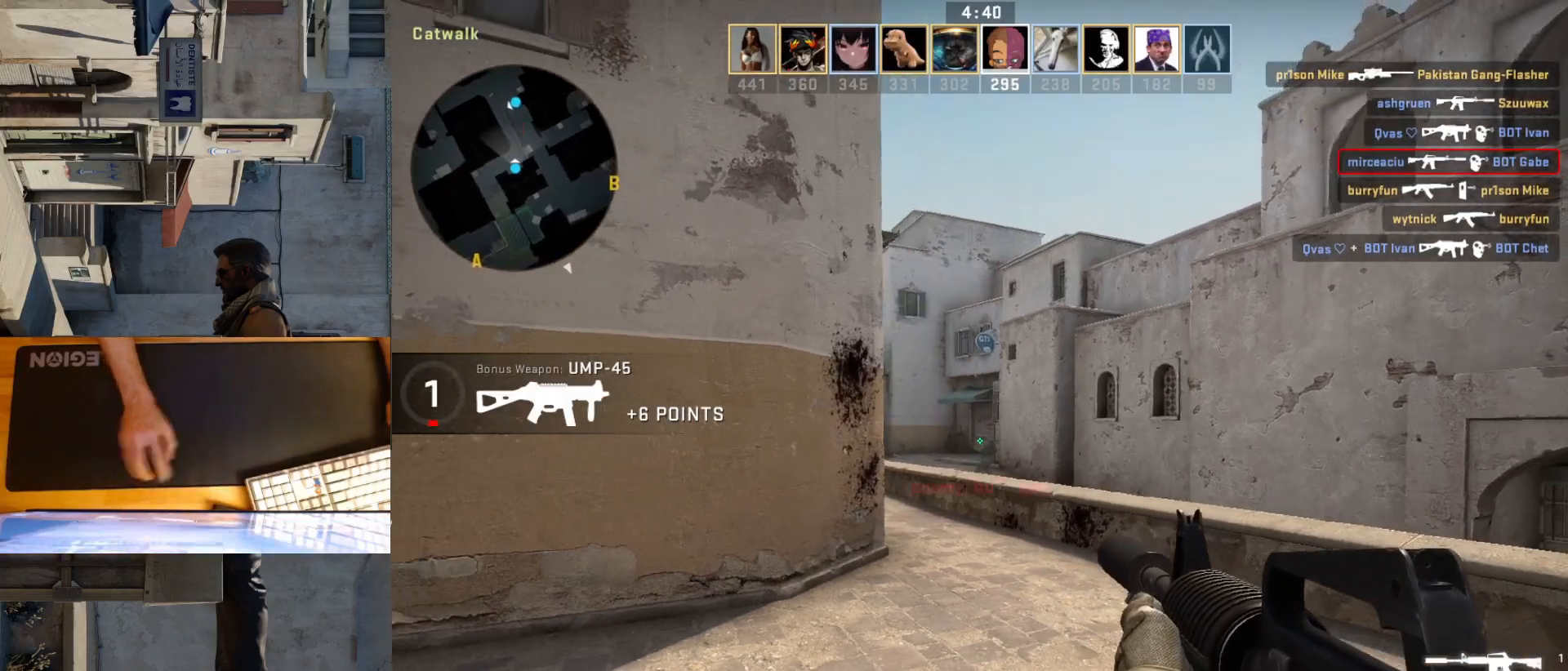
{"keys": ["d"], "mouse": [], "events": [[50, "a", "up"], [67, "d", "down"], [233, "d", "up"], [383, "d", "down"]]}
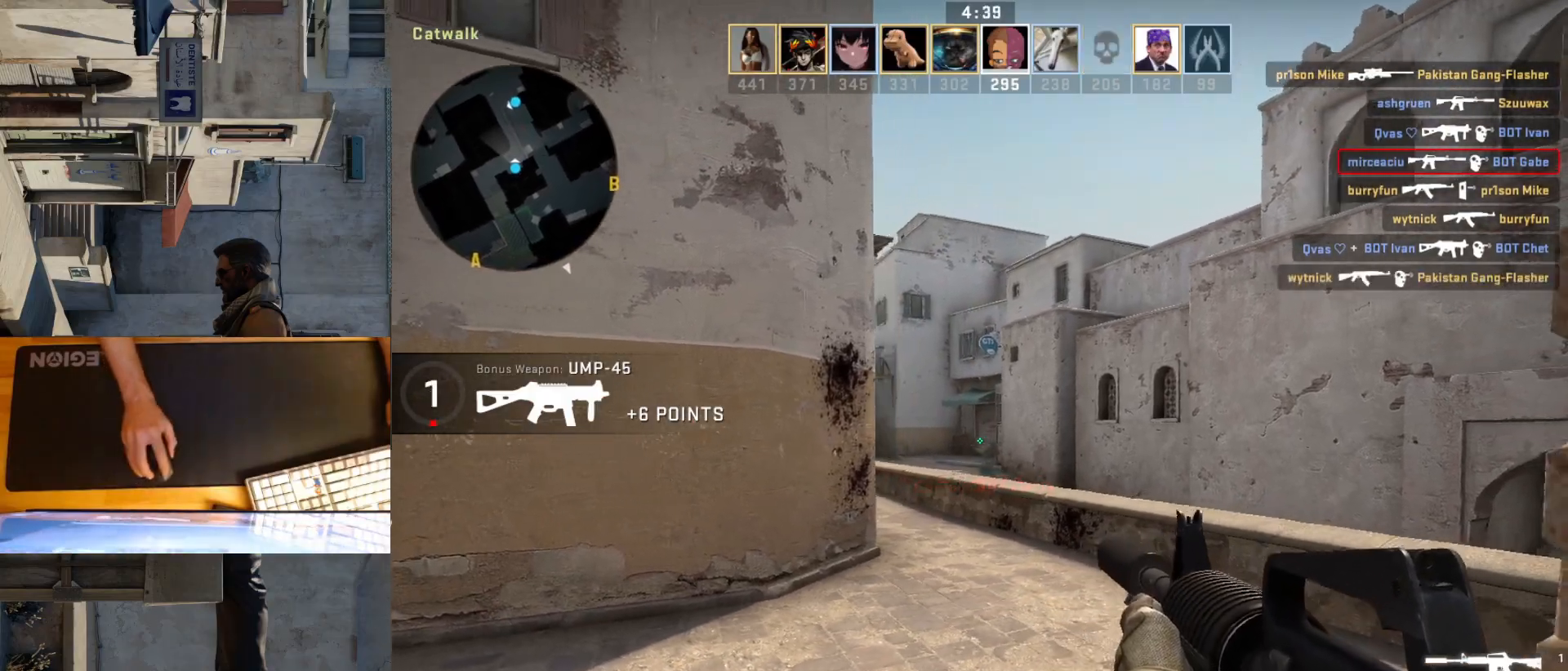
{"keys": ["a"], "mouse": [], "events": [[300, "d", "up"], [333, "a", "down"]]}
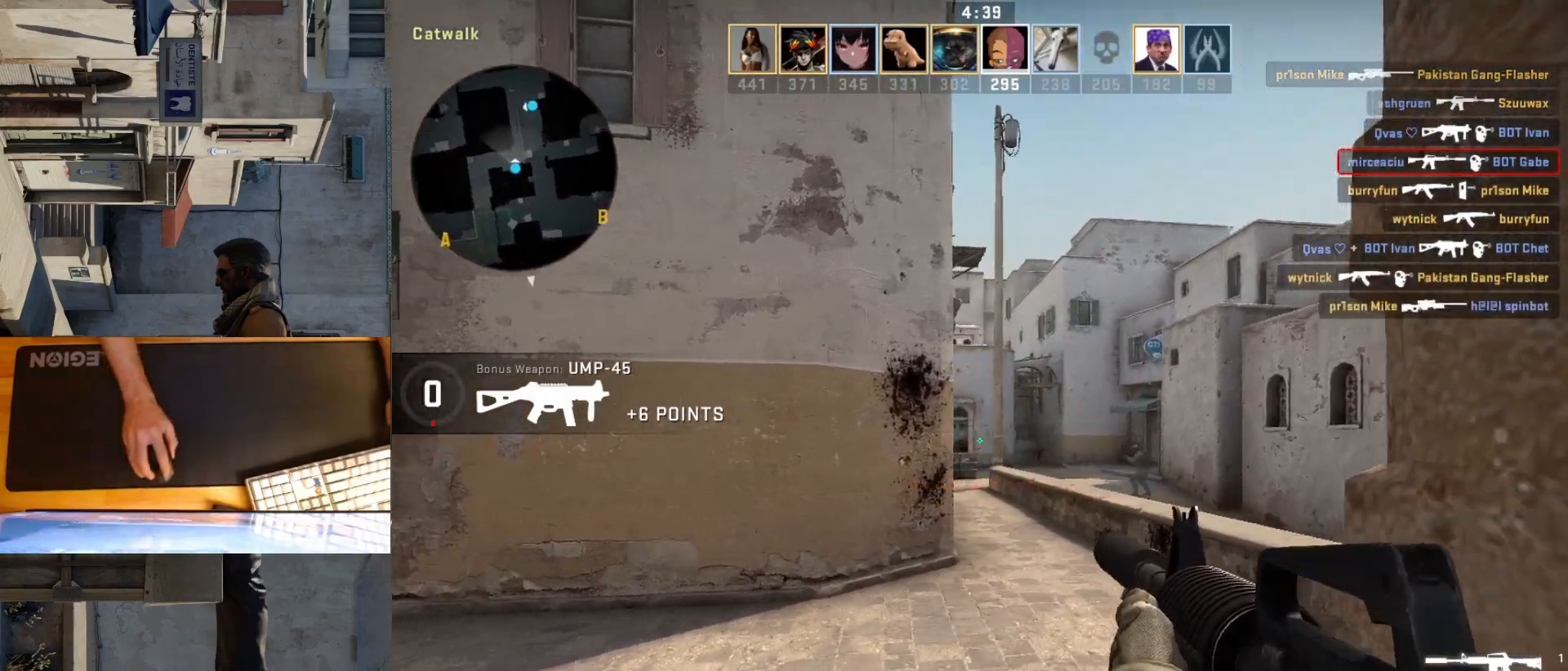
{"keys": ["a"], "mouse": [], "events": []}
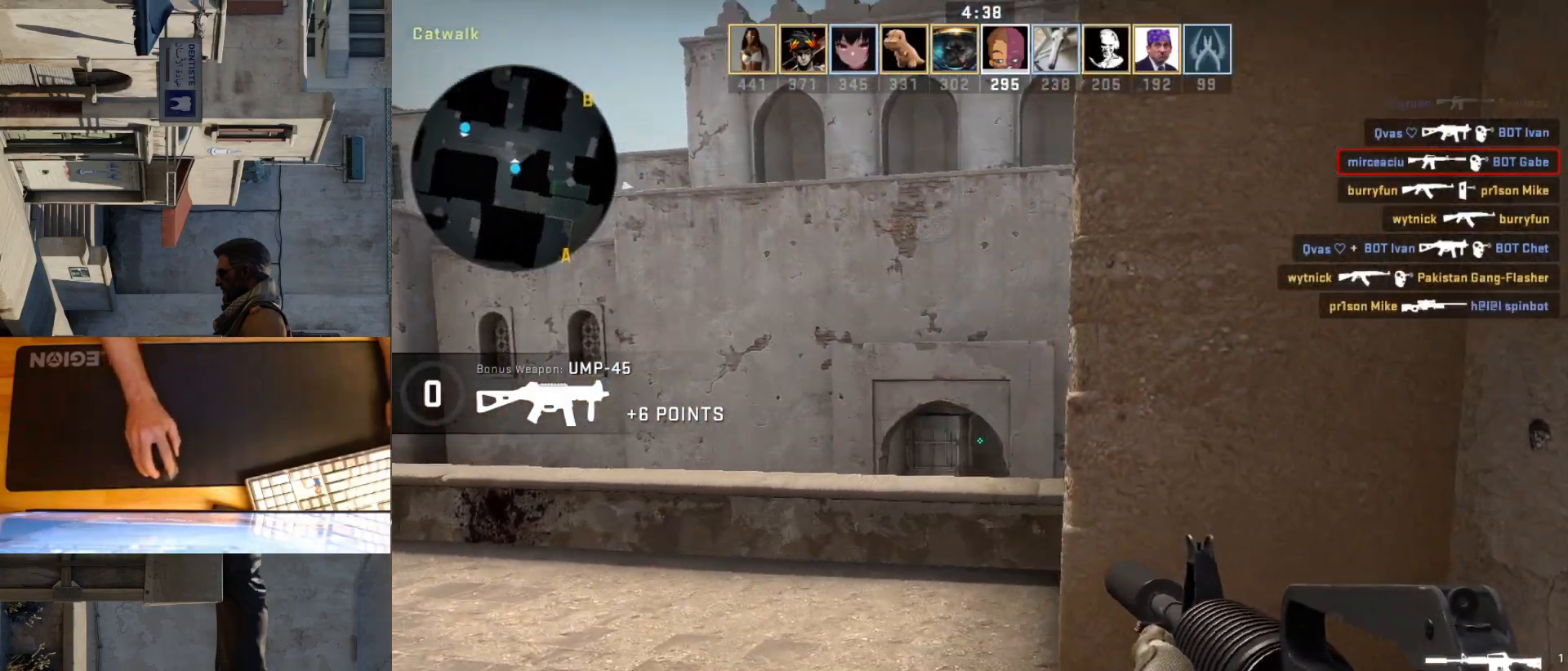
{"keys": [], "mouse": [], "events": [[500, "a", "up"]]}
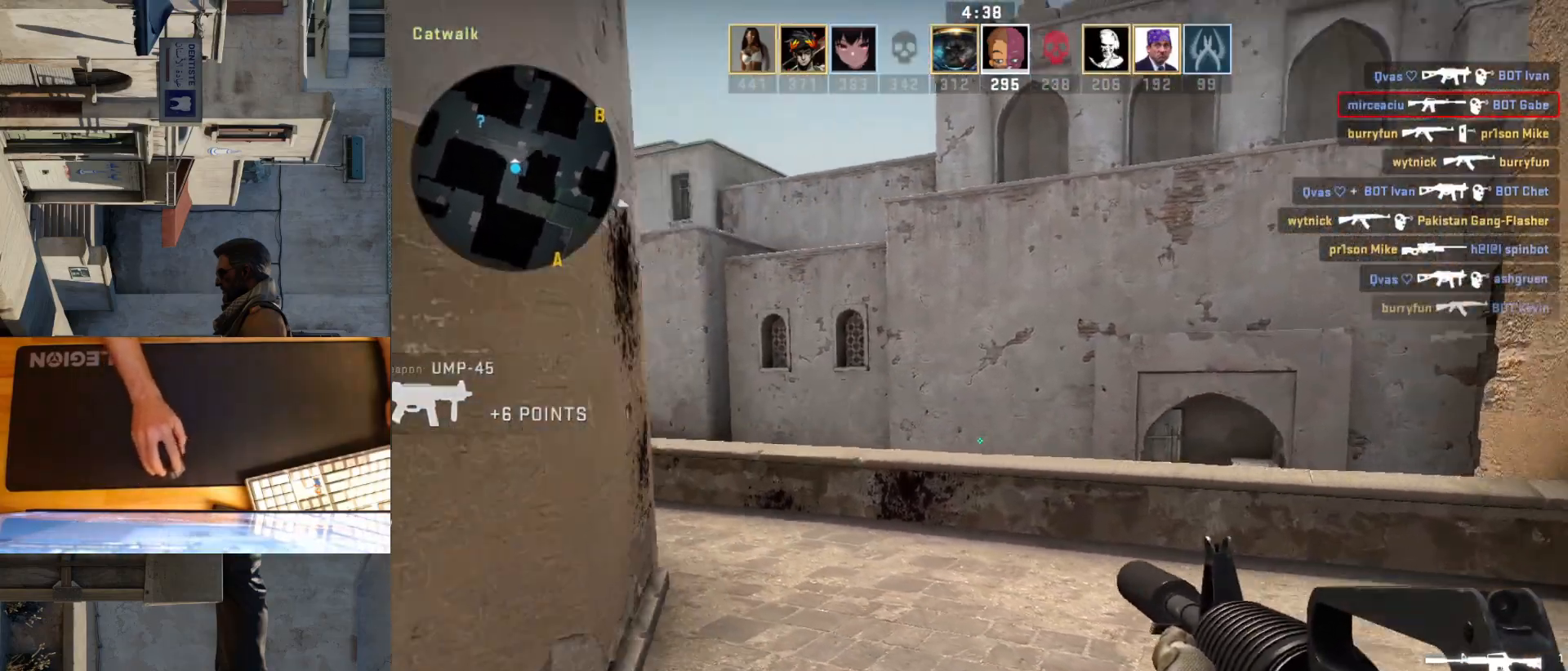
{"keys": ["a"], "mouse": [], "events": [[33, "w", "down"], [150, "d", "down"], [267, "w", "up"], [400, "d", "up"], [433, "a", "down"]]}
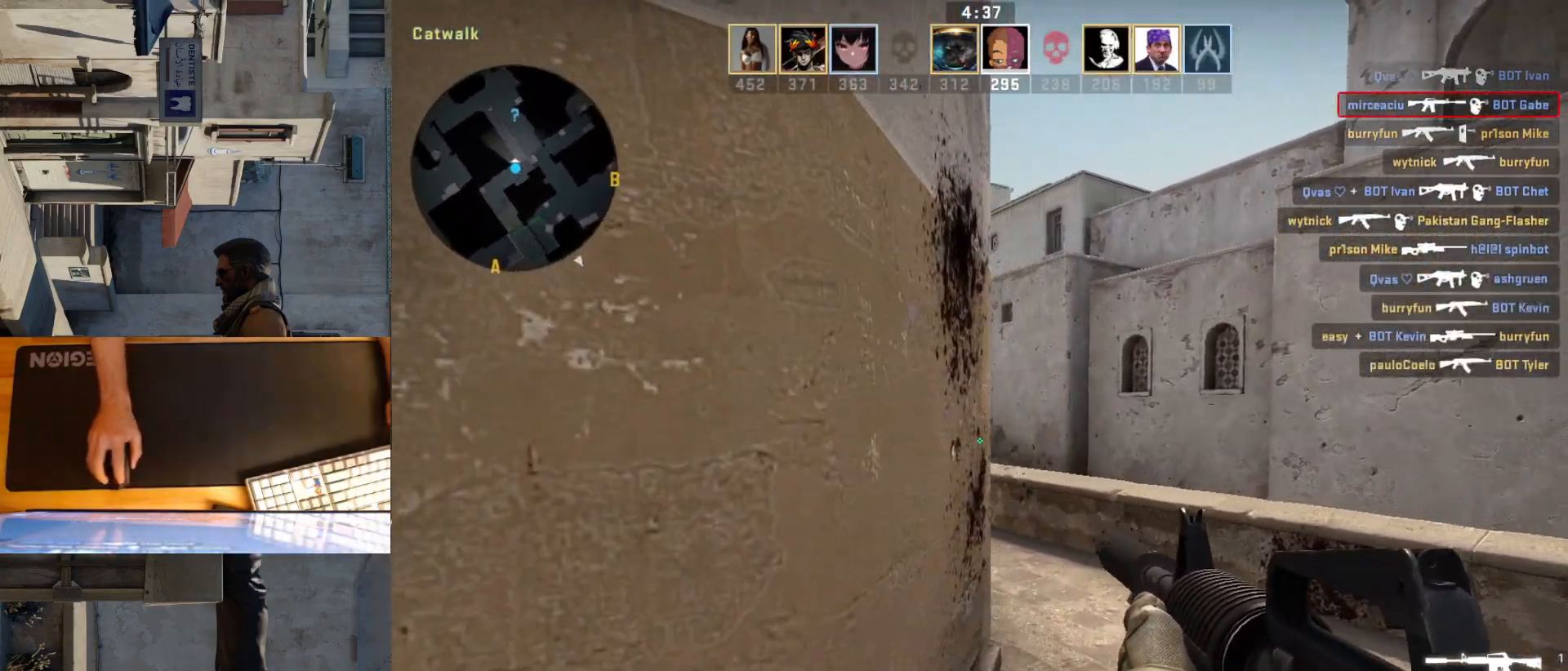
{"keys": [], "mouse": [], "events": [[17, "d", "down"], [50, "a", "up"], [233, "d", "up"], [250, "a", "down"], [350, "d", "down"], [383, "a", "up"], [500, "d", "up"]]}
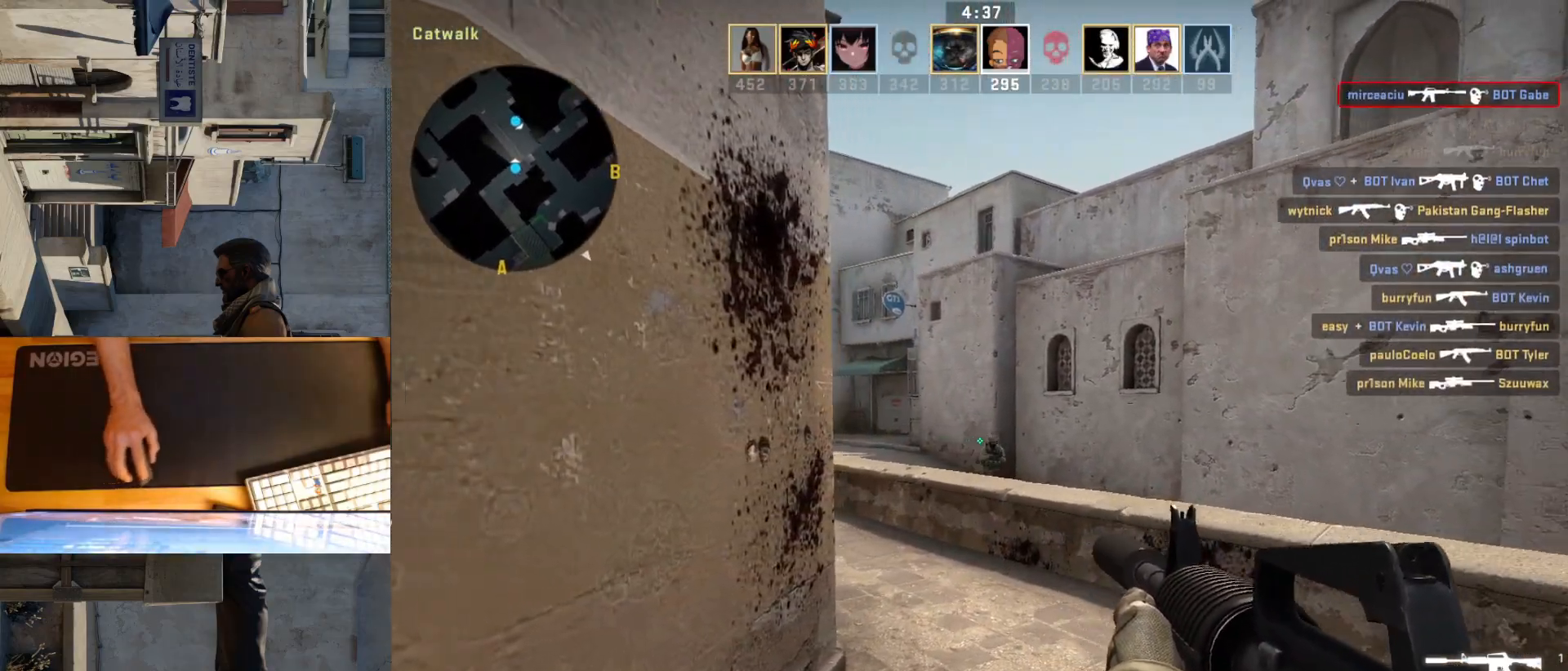
{"keys": [], "mouse": ["left"], "events": [[233, "mouse_left", "down"]]}
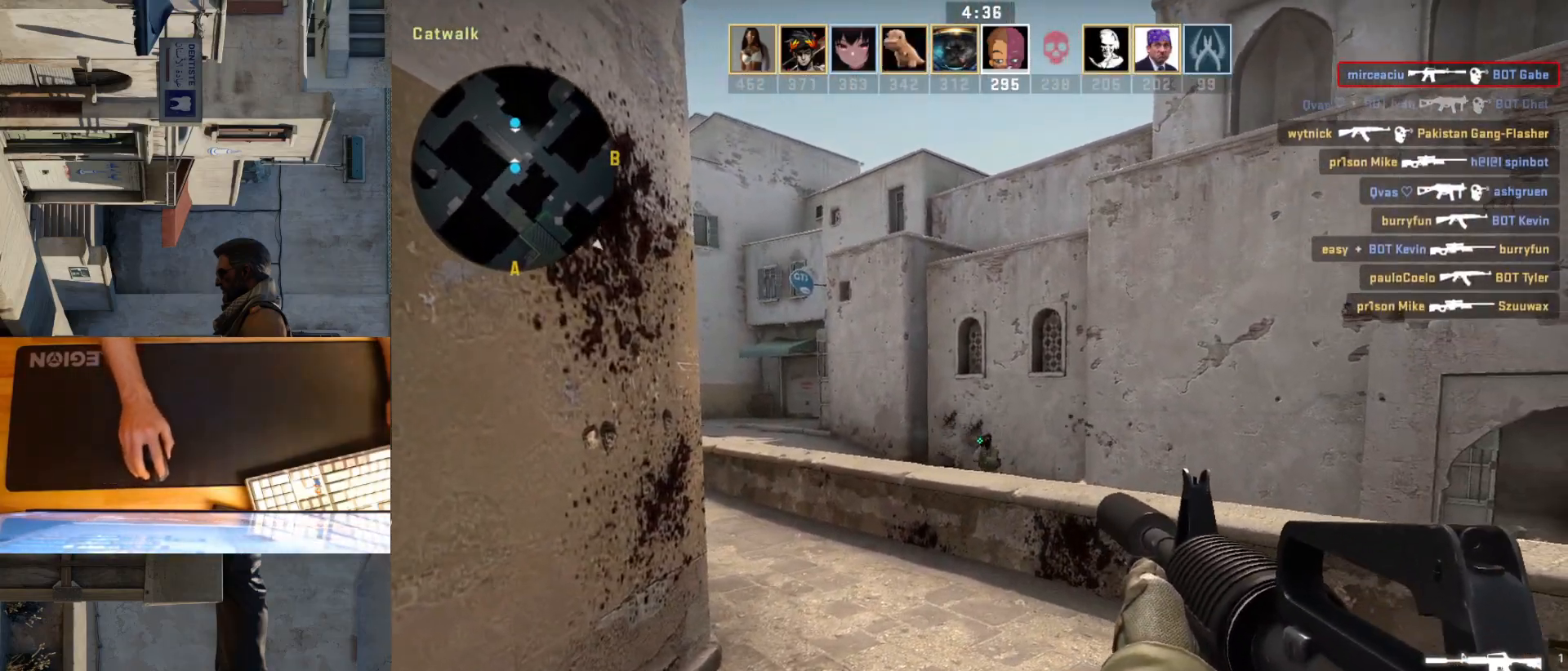
{"keys": ["a", "s"], "mouse": [], "events": [[117, "mouse_left", "up"], [317, "a", "down"], [333, "s", "down"]]}
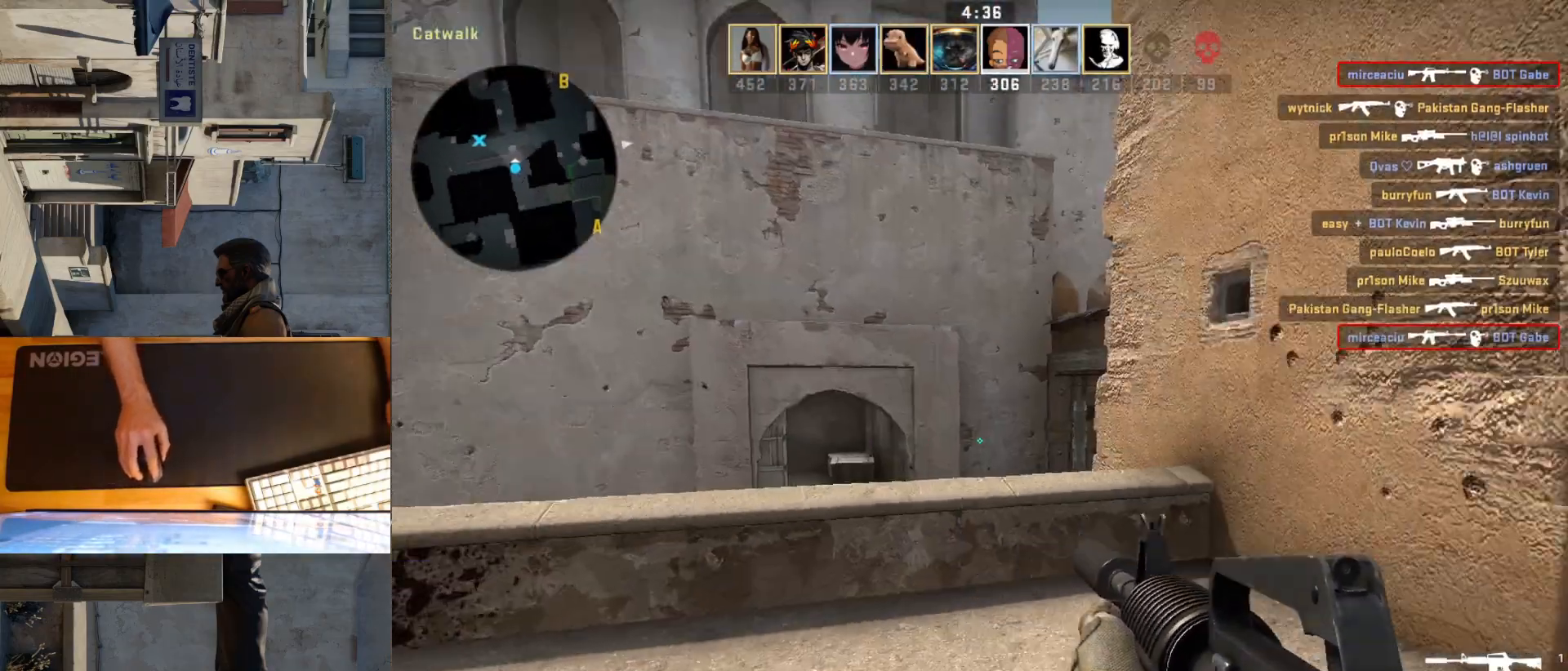
{"keys": ["d", "w"], "mouse": [], "events": [[83, "a", "up"], [83, "d", "down"], [100, "s", "up"], [233, "w", "down"]]}
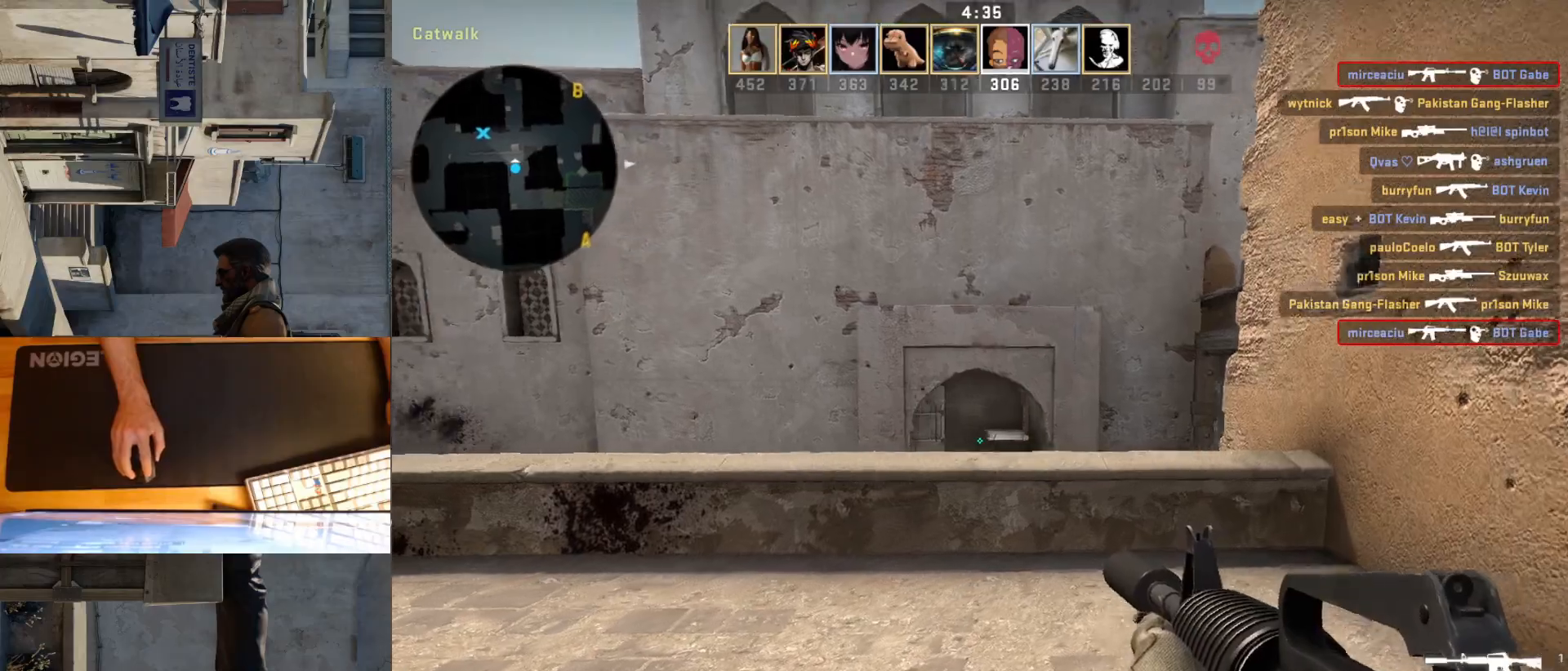
{"keys": ["d"], "mouse": [], "events": [[217, "d", "up"], [250, "a", "down"], [400, "a", "up"], [433, "d", "down"], [483, "w", "up"]]}
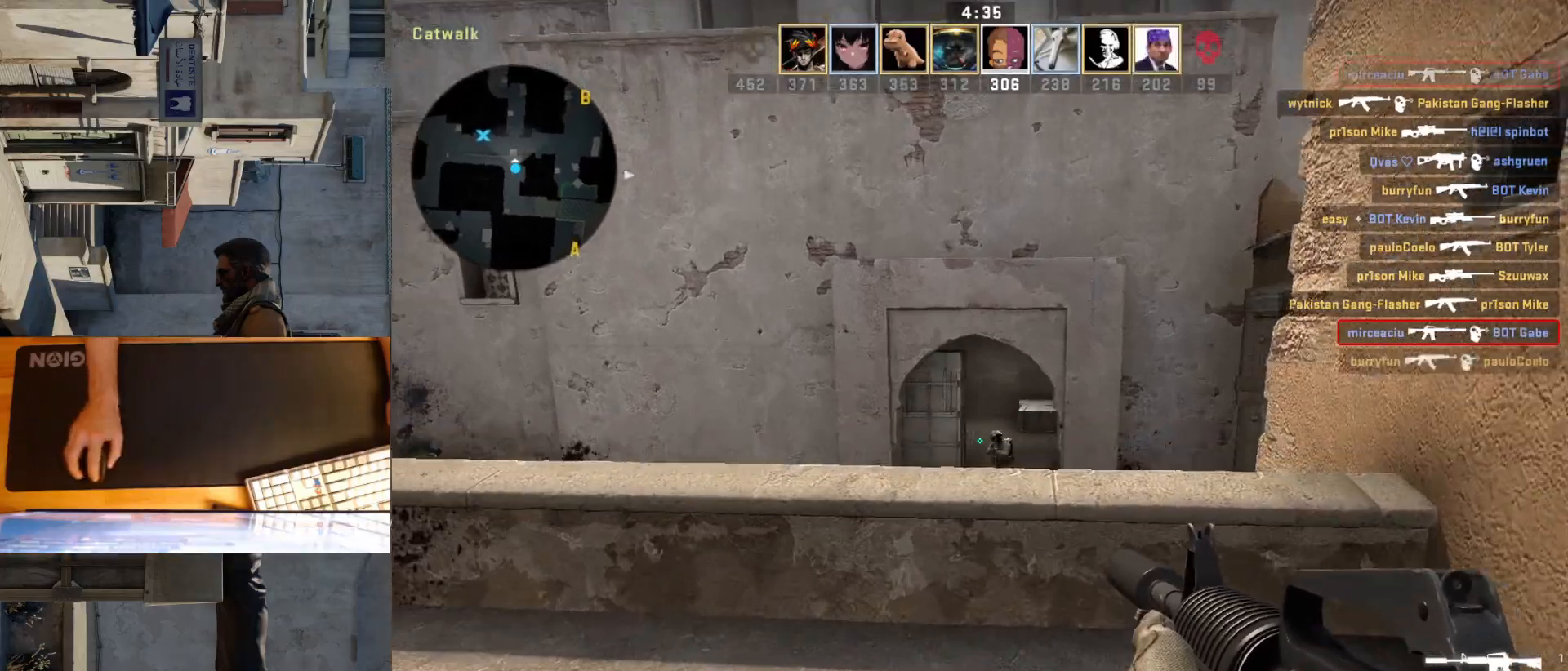
{"keys": [], "mouse": [], "events": [[17, "d", "up"], [100, "mouse_left", "down"], [300, "s", "down"], [400, "s", "up"], [500, "mouse_left", "up"]]}
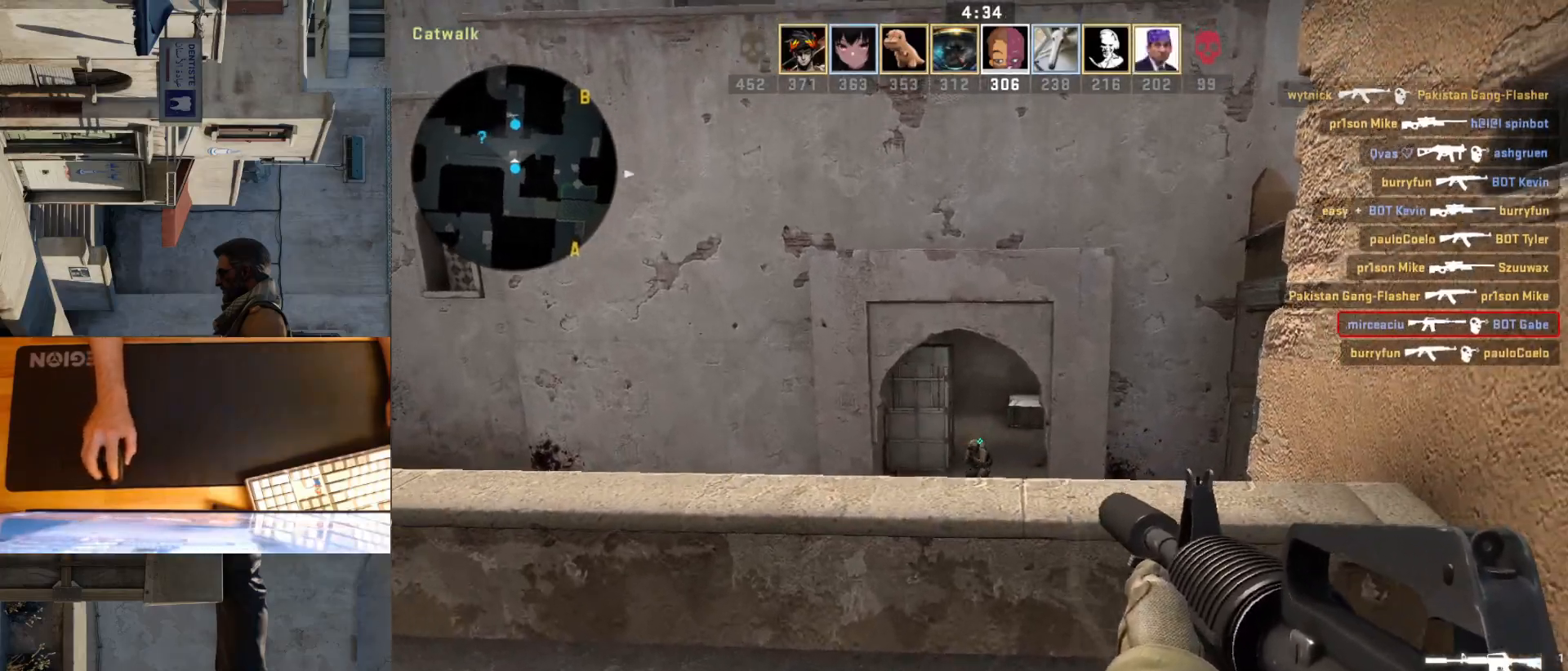
{"keys": [], "mouse": ["left"], "events": [[217, "mouse_left", "down"]]}
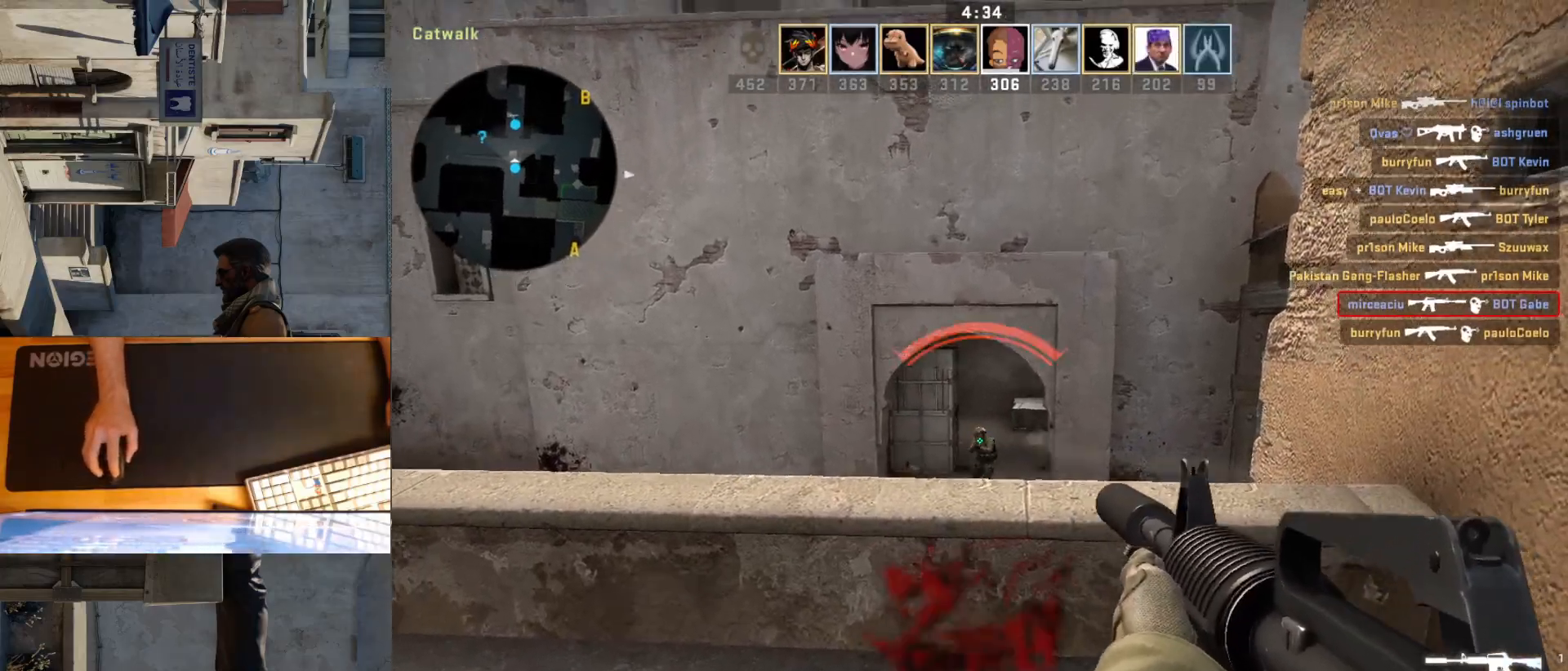
{"keys": ["a"], "mouse": [], "events": [[67, "mouse_left", "up"], [317, "s", "down"], [383, "a", "down"], [467, "s", "up"]]}
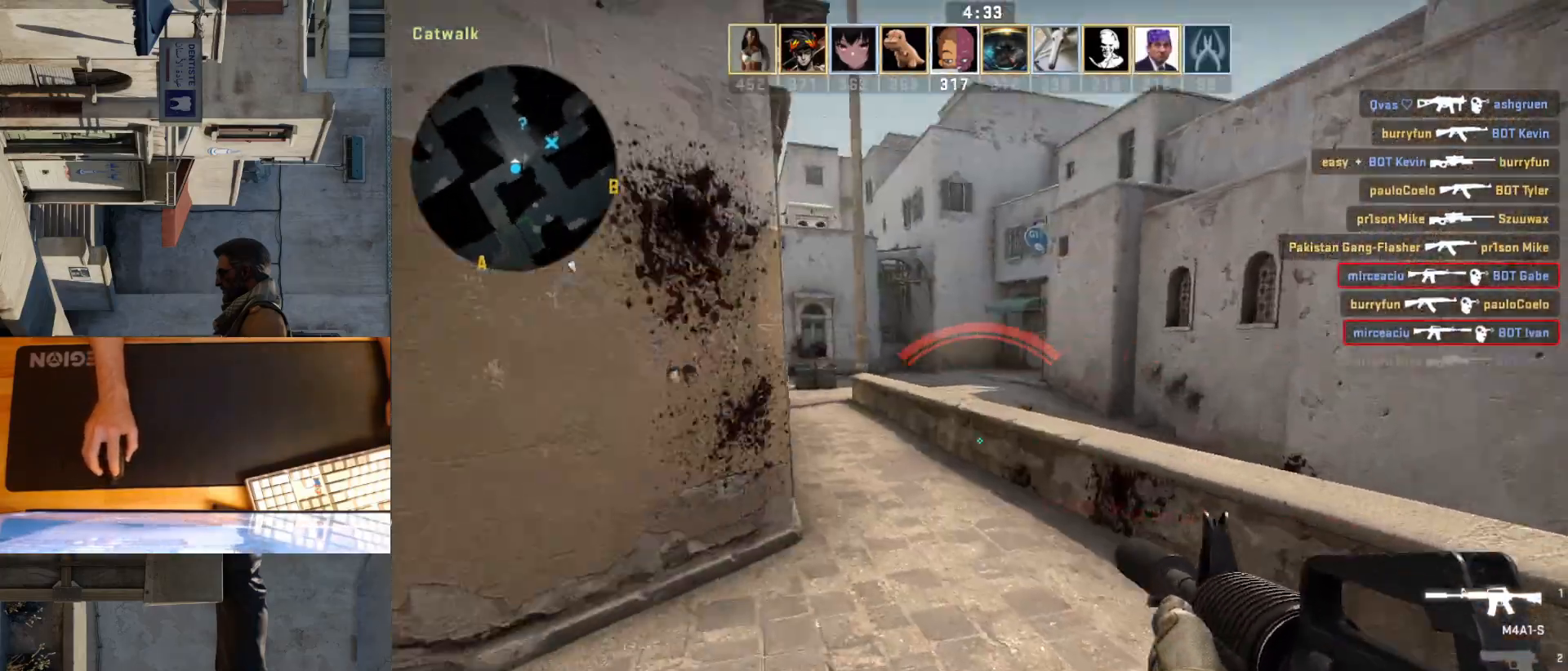
{"keys": ["w"], "mouse": [], "events": [[100, "w", "down"], [417, "a", "up"]]}
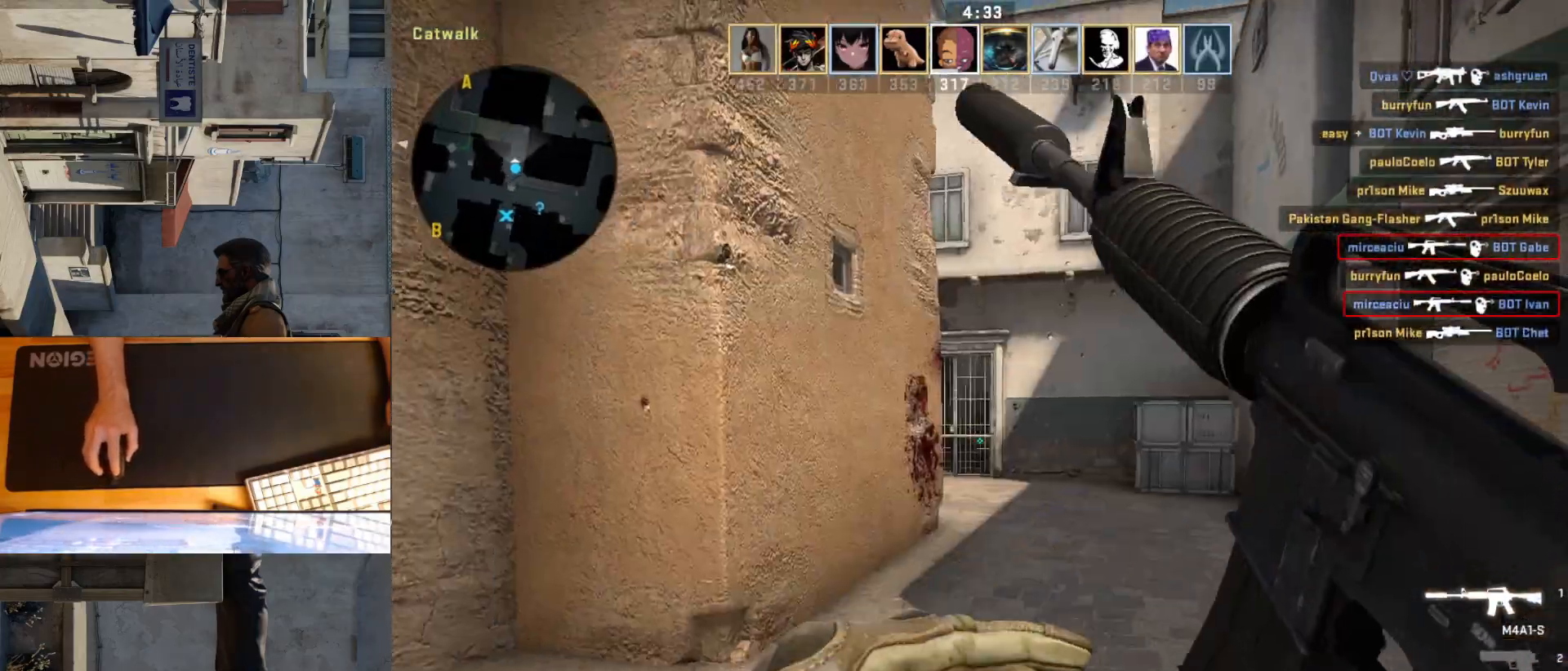
{"keys": ["w"], "mouse": [], "events": []}
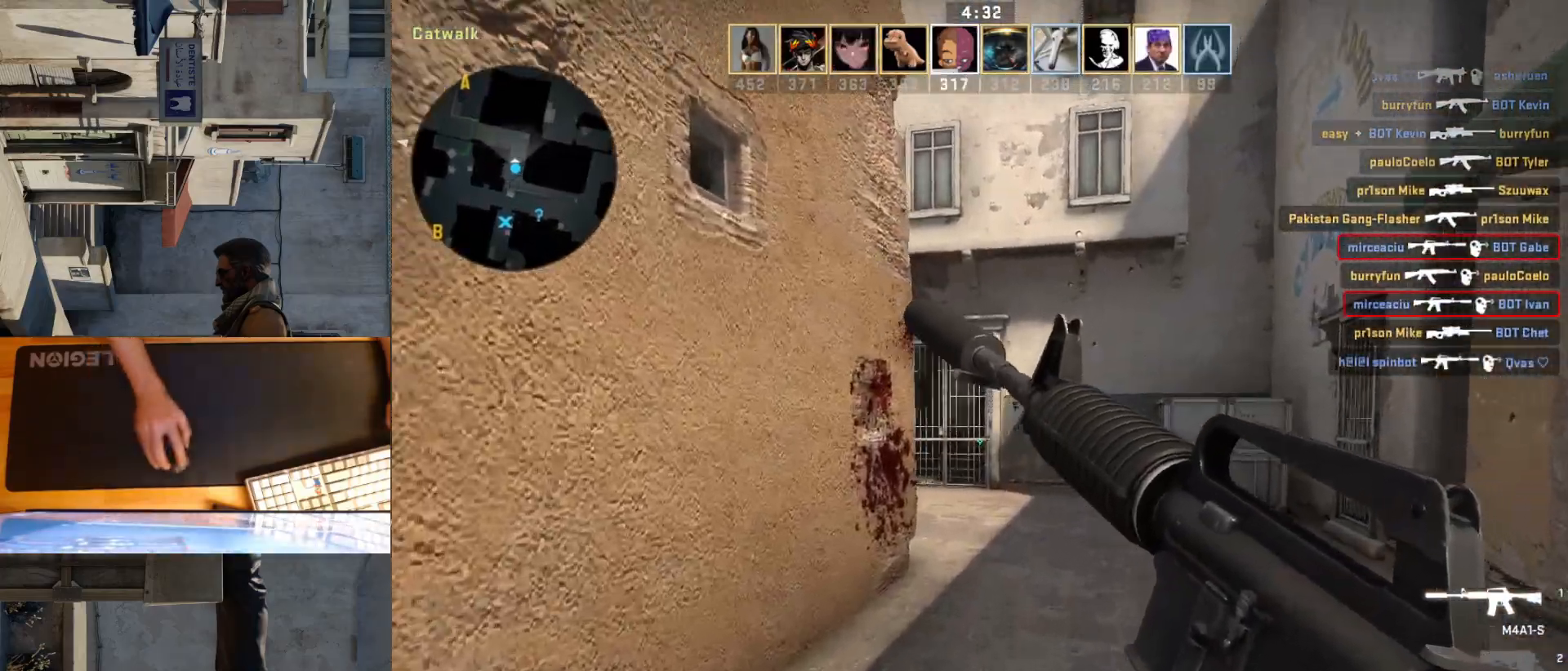
{"keys": ["d", "w"], "mouse": [], "events": [[300, "d", "down"]]}
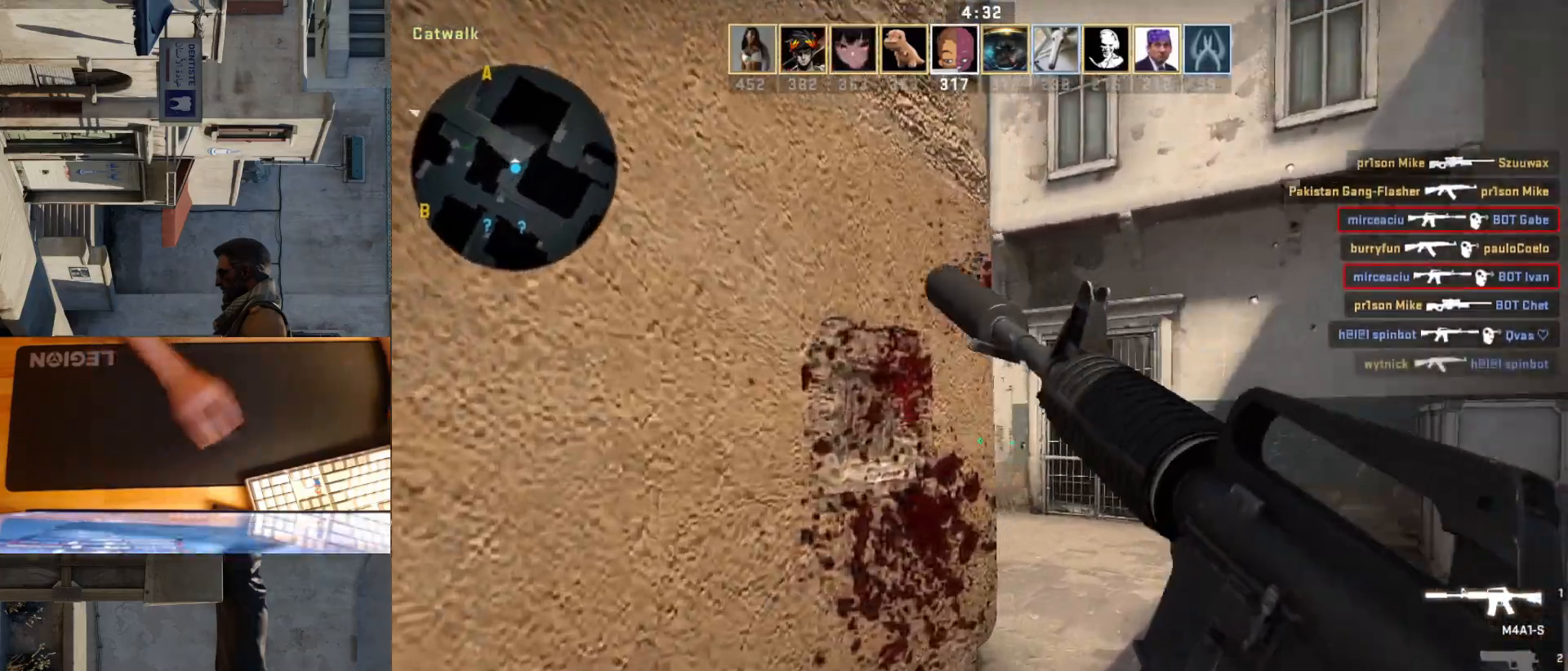
{"keys": ["d"], "mouse": [], "events": [[133, "w", "up"], [317, "d", "up"], [333, "a", "down"], [467, "d", "down"], [483, "a", "up"]]}
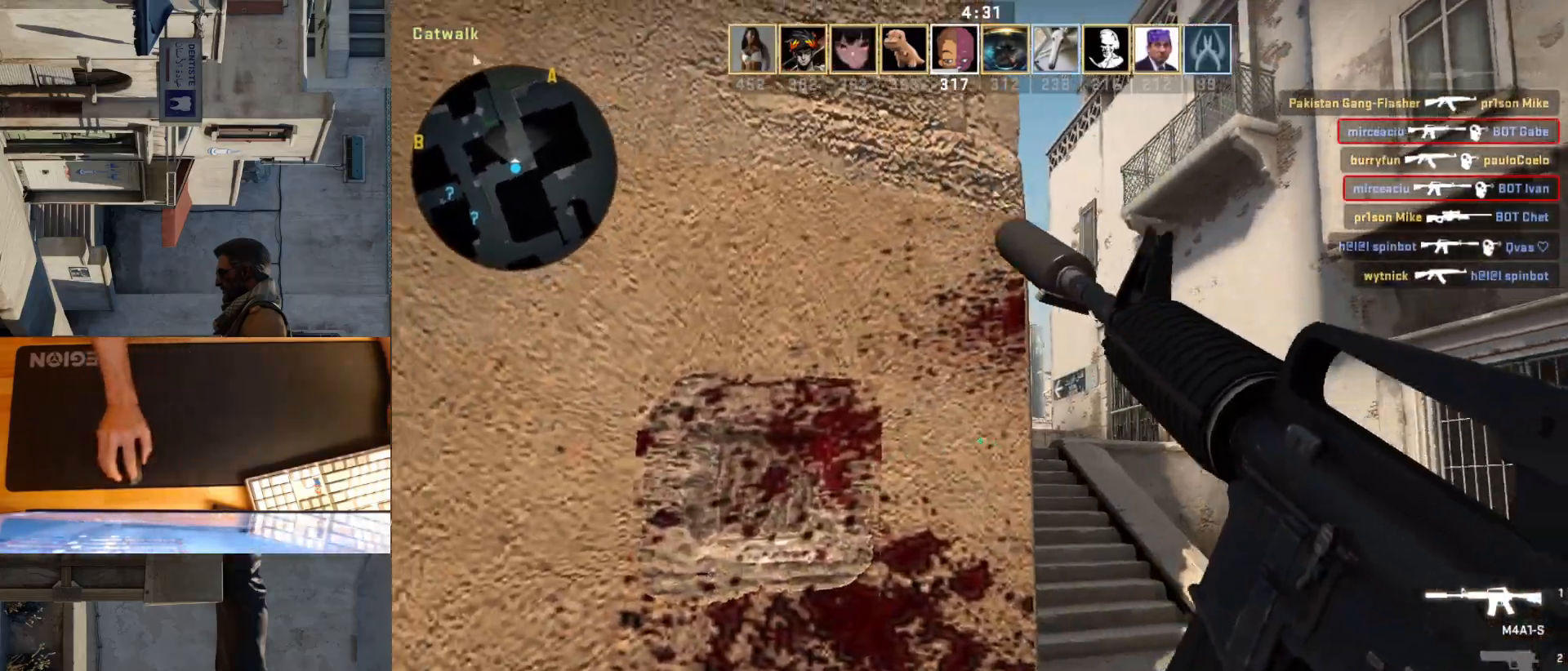
{"keys": ["w"], "mouse": [], "events": [[83, "w", "down"], [367, "d", "up"]]}
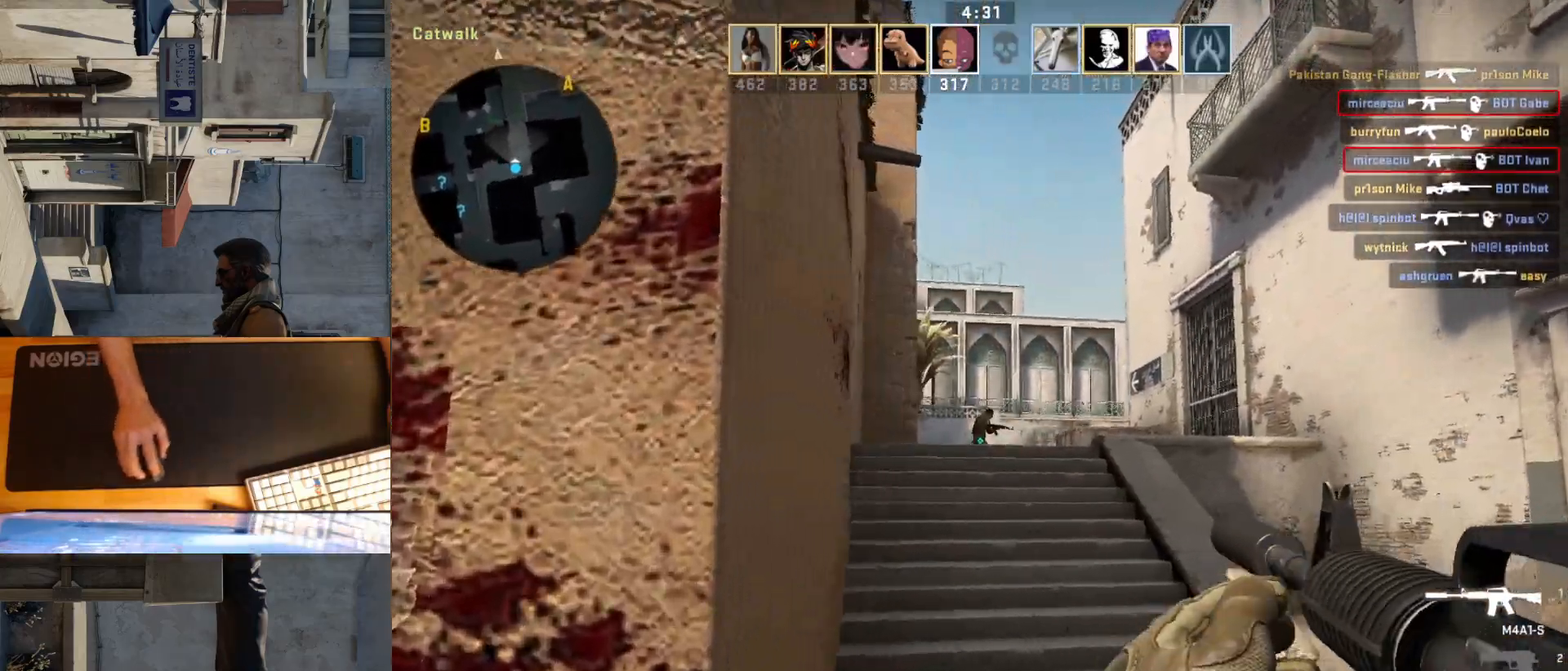
{"keys": [], "mouse": [], "events": [[133, "a", "down"], [283, "a", "up"], [417, "w", "up"]]}
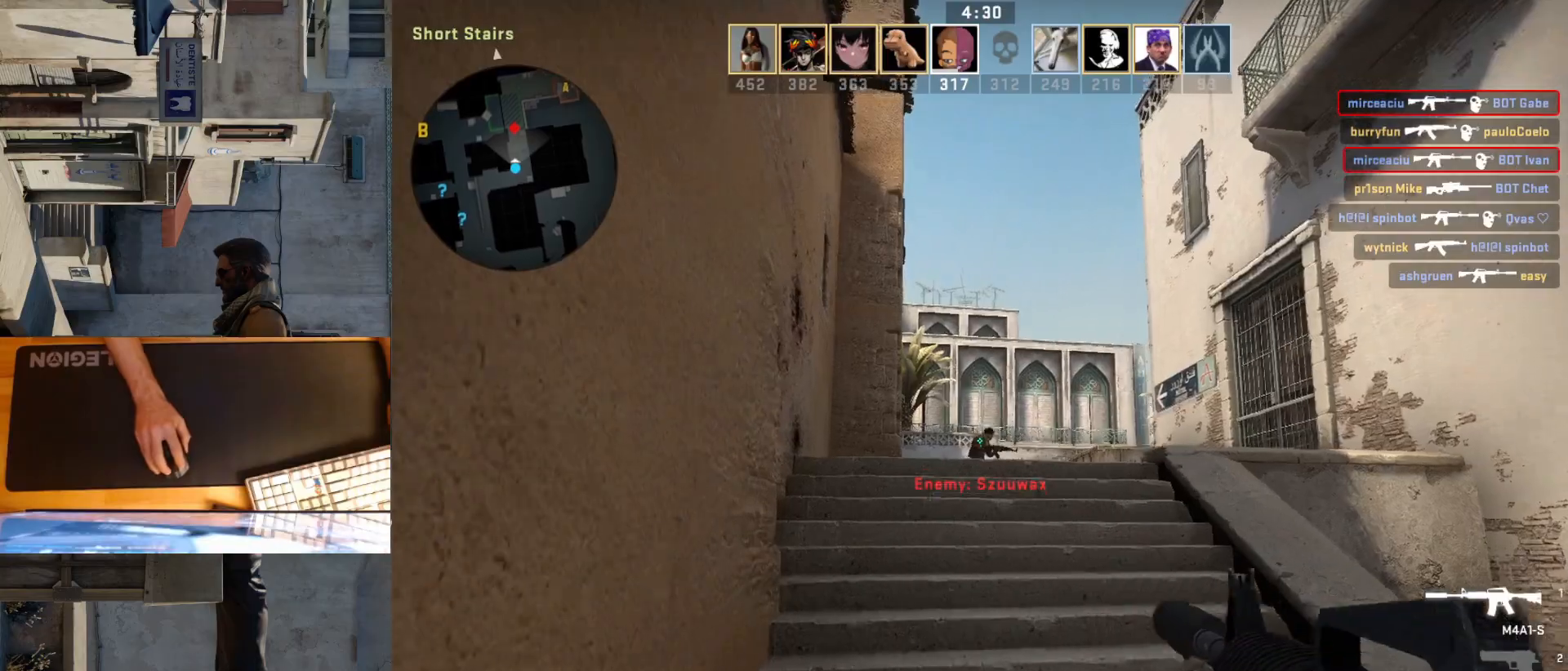
{"keys": [], "mouse": ["left"], "events": [[217, "mouse_left", "down"]]}
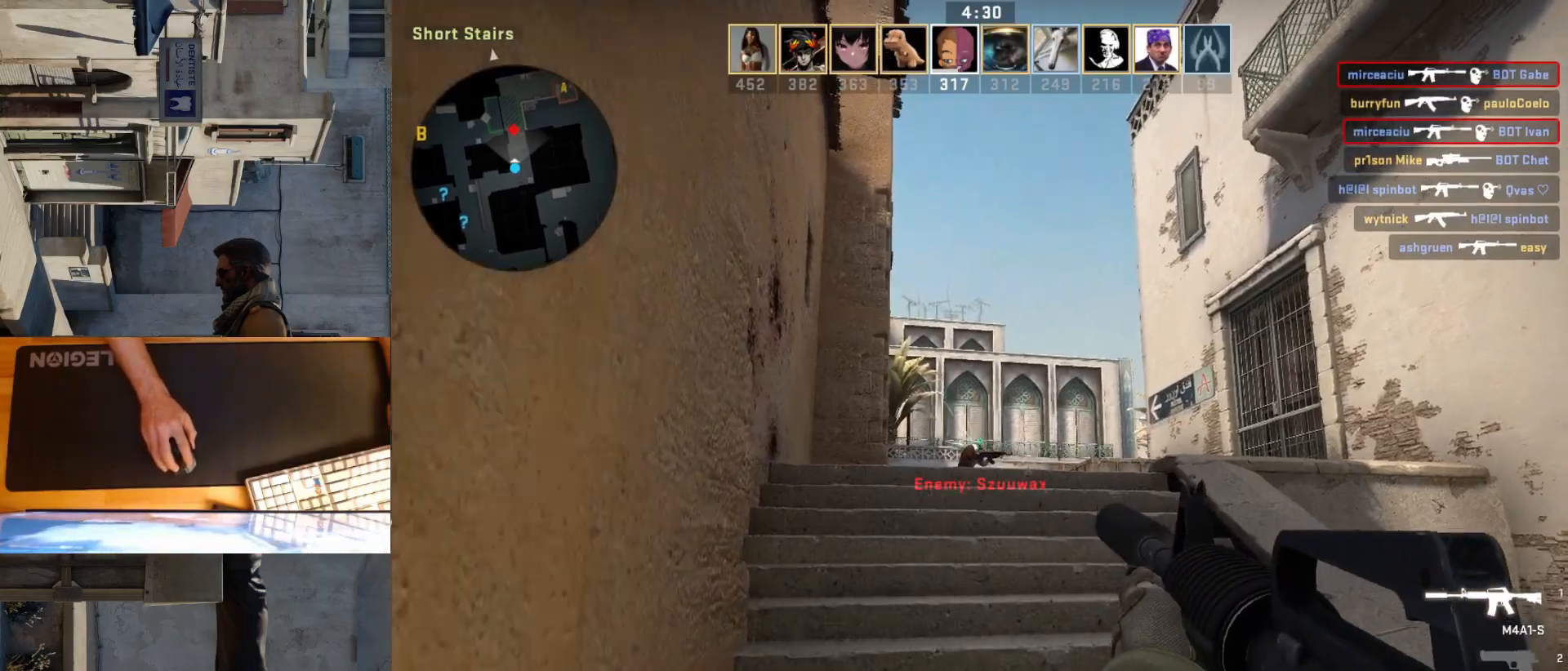
{"keys": [], "mouse": ["left"], "events": [[50, "mouse_left", "up"], [250, "w", "down"], [350, "w", "up"], [367, "mouse_left", "down"]]}
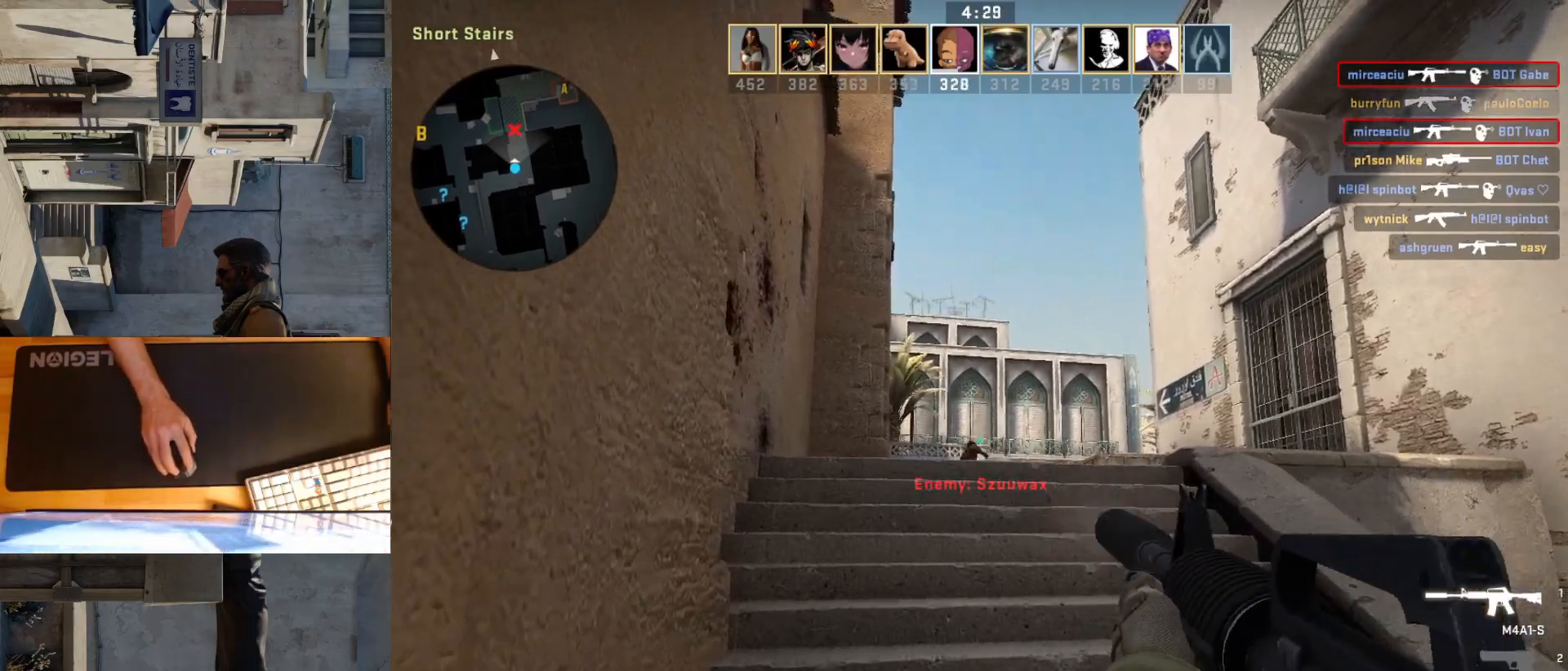
{"keys": ["a", "w"], "mouse": [], "events": [[67, "mouse_left", "up"], [200, "w", "down"], [500, "a", "down"]]}
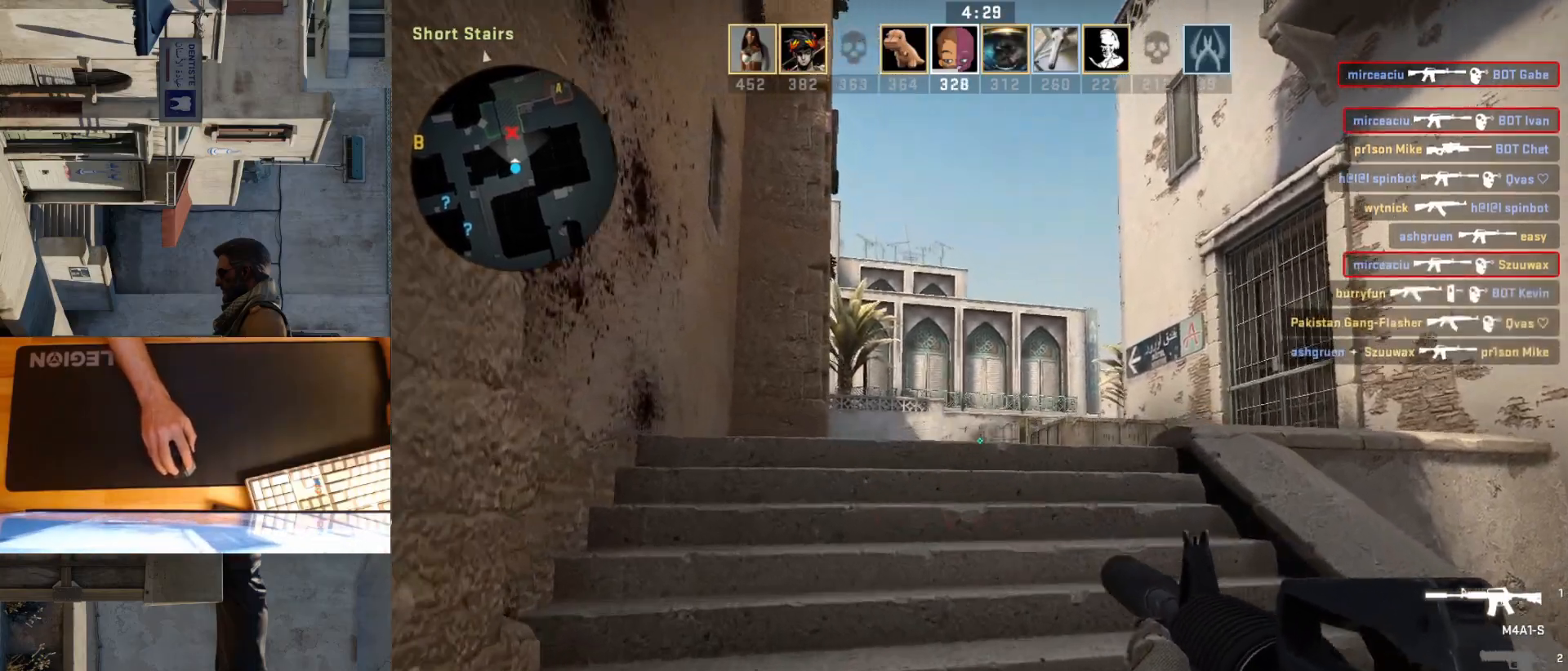
{"keys": ["a", "w"], "mouse": [], "events": []}